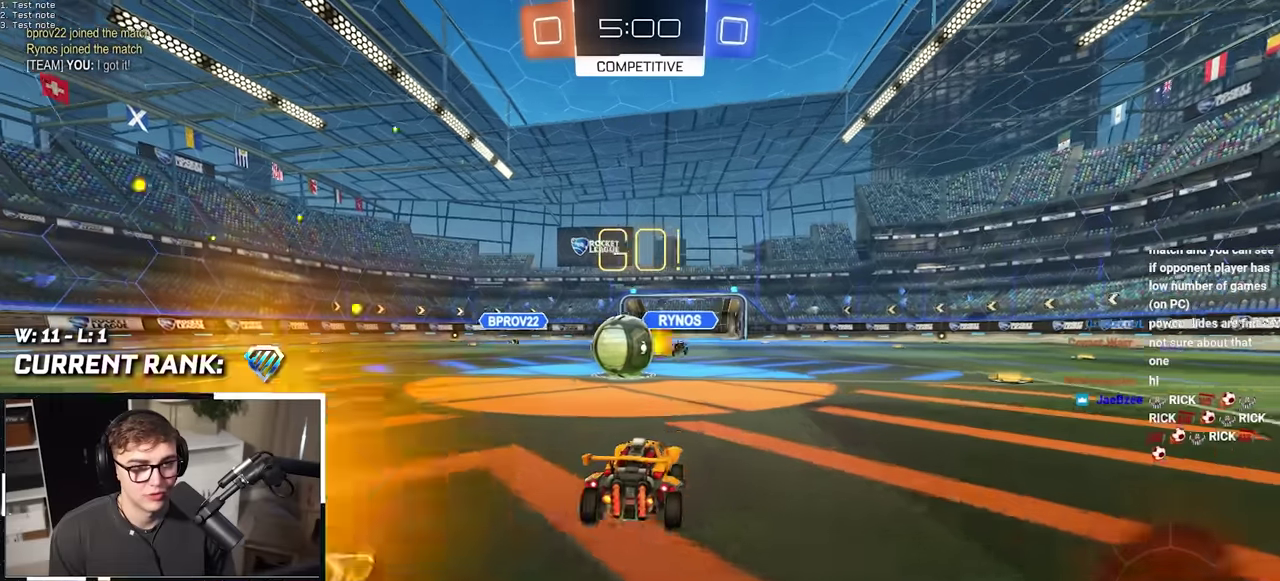
Gameplay with a controller (PlayStation layout); each line is a JSON object with the inputs held at the frame after it. "events" lists button and stick changes between this image and that frame as [ms after this image, input, new state], when the widget could be followed in between. Not read: HOME L1 L3 R1 R3.
{"buttons": ["CROSS"], "left_stick": "left", "right_stick": "center", "events": [[67, "L2", "down"], [100, "left_stick", "up"], [150, "CROSS", "down"], [200, "L2", "up"], [200, "left_stick", "up-left"], [233, "CROSS", "up"], [317, "CROSS", "down"], [317, "left_stick", "left"], [417, "CROSS", "up"], [467, "CROSS", "down"]]}
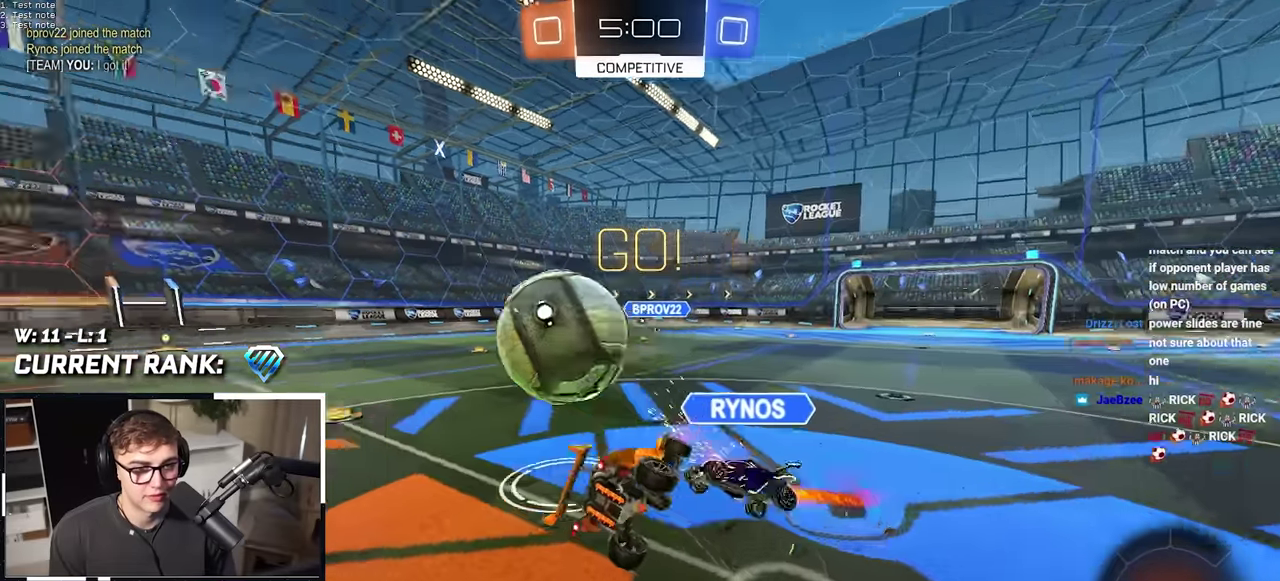
{"buttons": ["SQUARE"], "left_stick": "up-left", "right_stick": "center", "events": [[100, "SQUARE", "down"], [200, "CROSS", "up"], [233, "left_stick", "up-left"]]}
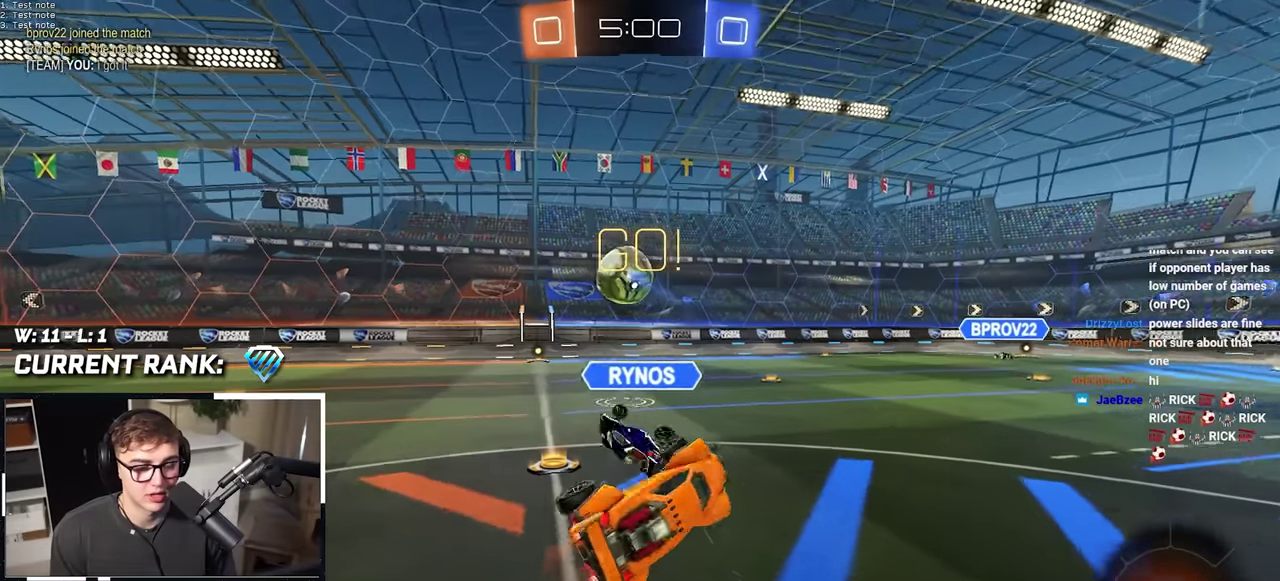
{"buttons": [], "left_stick": "up-left", "right_stick": "center", "events": [[67, "SQUARE", "up"], [100, "left_stick", "left"], [150, "left_stick", "down-left"], [217, "left_stick", "center"], [400, "left_stick", "up-left"]]}
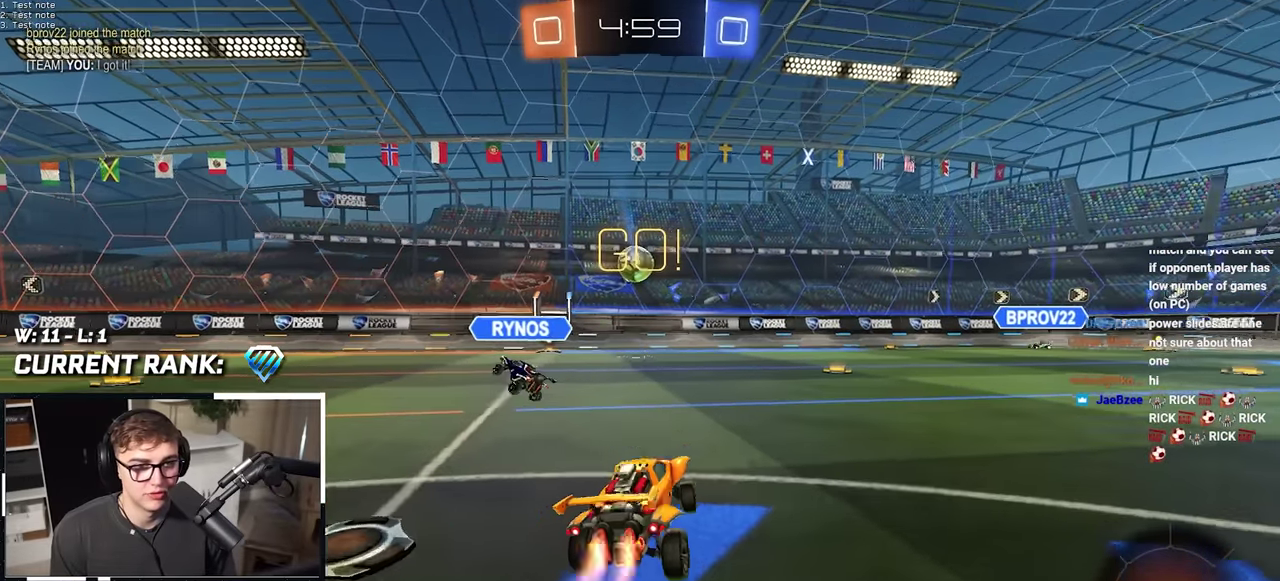
{"buttons": ["L2"], "left_stick": "up", "right_stick": "center", "events": [[17, "L2", "down"], [17, "left_stick", "up"]]}
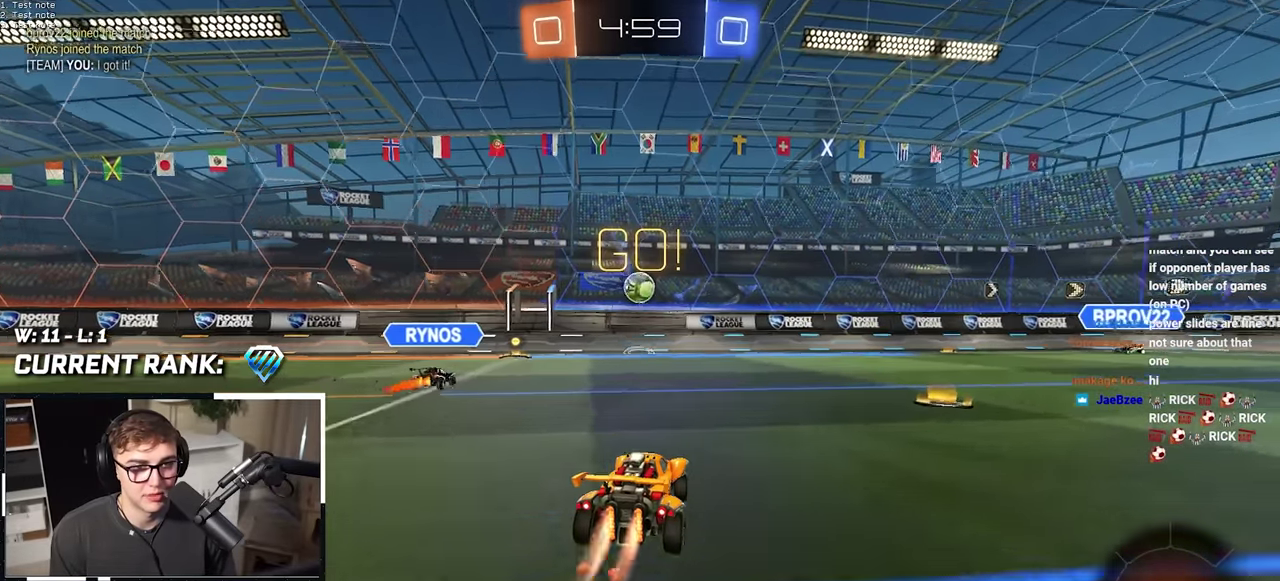
{"buttons": [], "left_stick": "up", "right_stick": "center", "events": [[250, "L2", "up"], [383, "left_stick", "up-right"], [467, "left_stick", "up"]]}
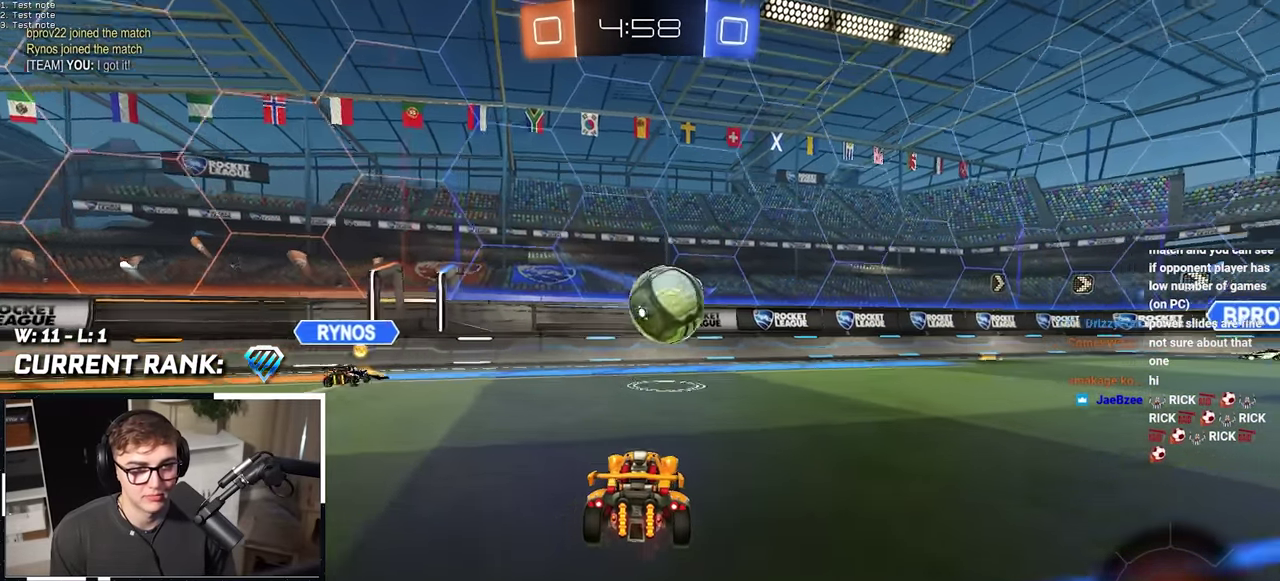
{"buttons": ["L2"], "left_stick": "up", "right_stick": "center", "events": [[67, "L2", "down"], [83, "left_stick", "up-right"], [250, "left_stick", "up"]]}
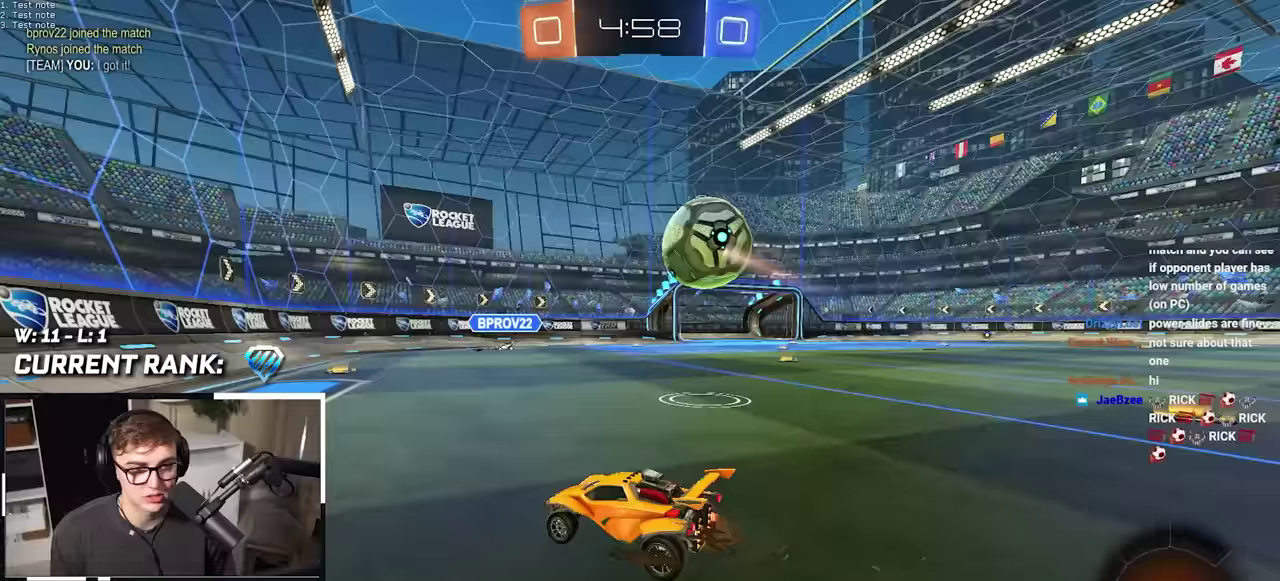
{"buttons": [], "left_stick": "up", "right_stick": "center", "events": [[83, "left_stick", "up-right"], [233, "left_stick", "up"], [267, "L2", "up"]]}
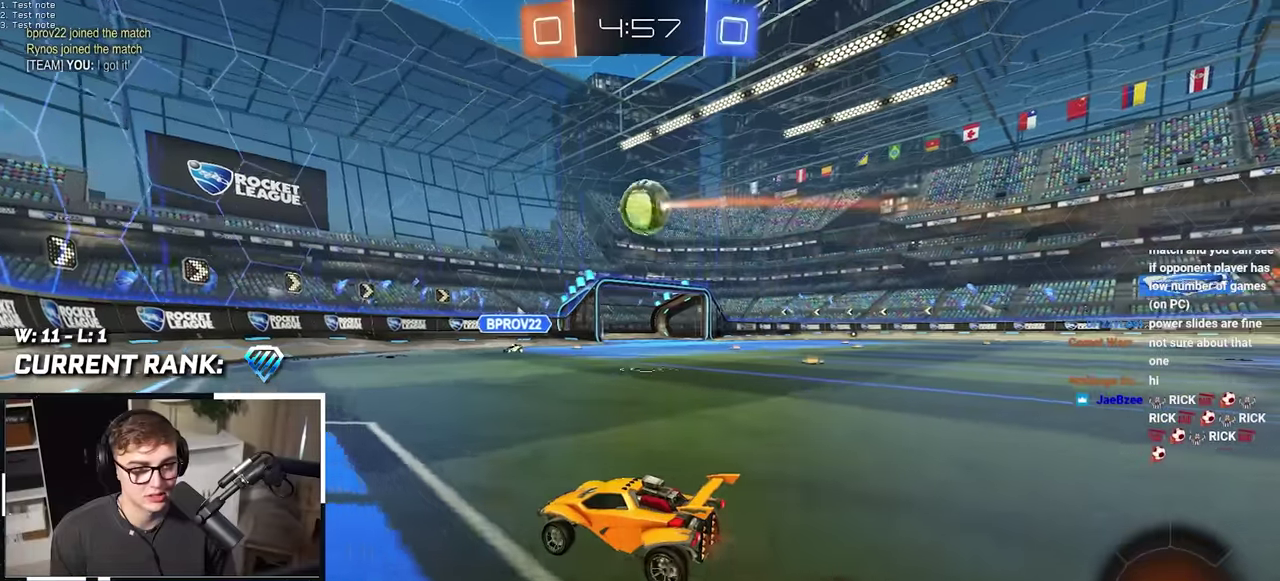
{"buttons": [], "left_stick": "up-right", "right_stick": "center", "events": [[50, "left_stick", "up-right"], [150, "left_stick", "up"], [267, "left_stick", "up-right"]]}
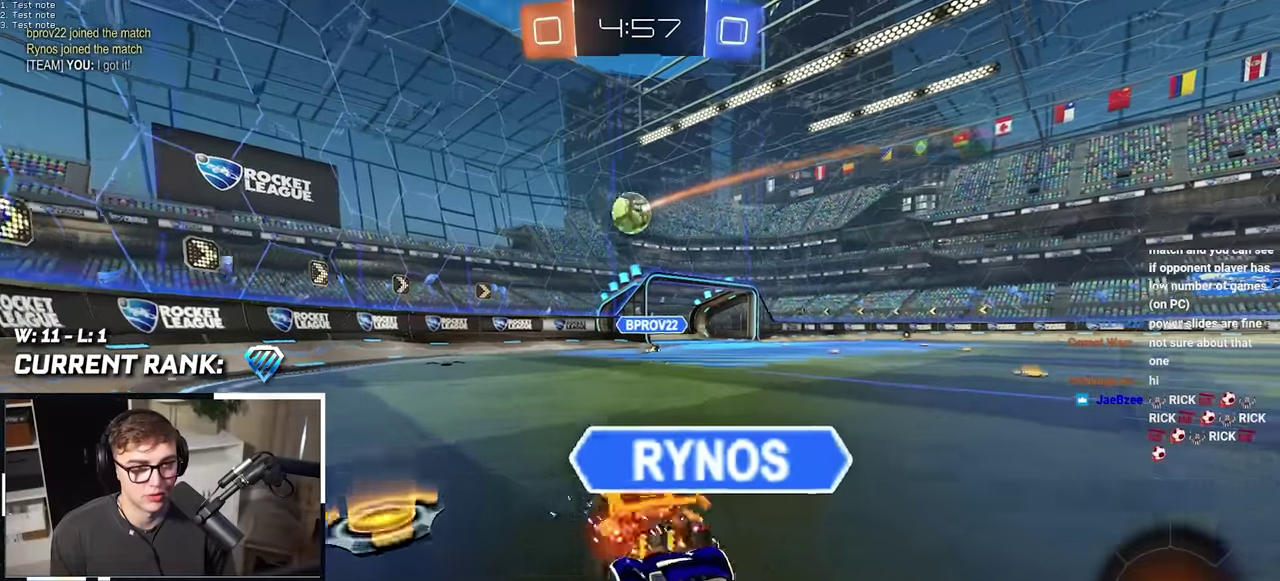
{"buttons": [], "left_stick": "center", "right_stick": "center", "events": [[233, "left_stick", "center"]]}
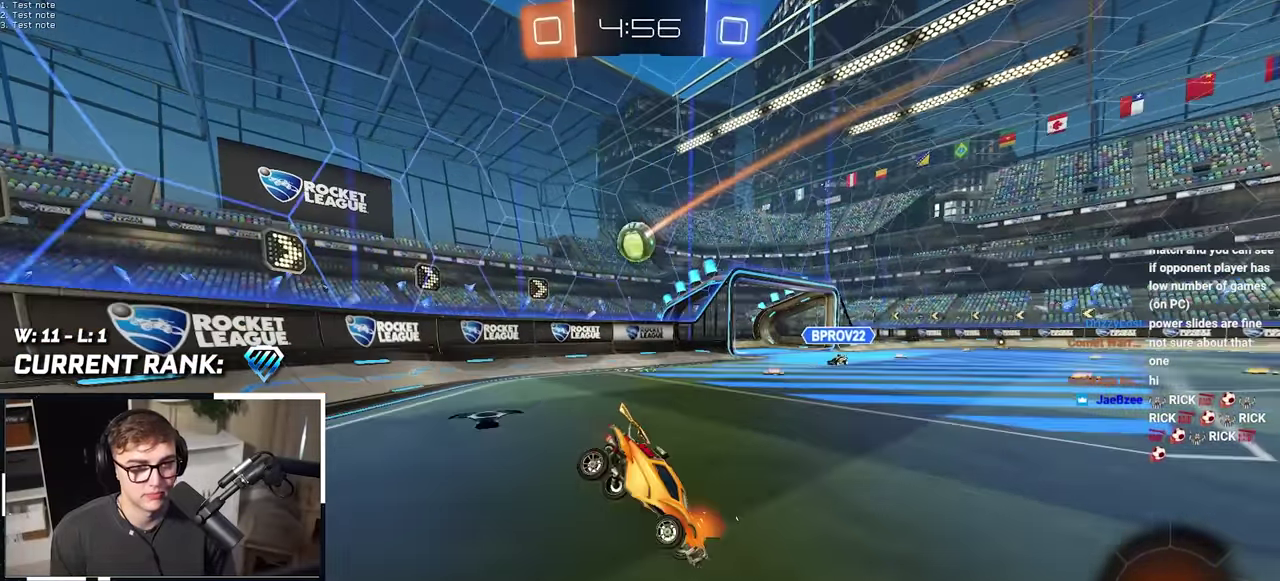
{"buttons": [], "left_stick": "down", "right_stick": "center", "events": [[150, "left_stick", "down-left"], [400, "left_stick", "down"]]}
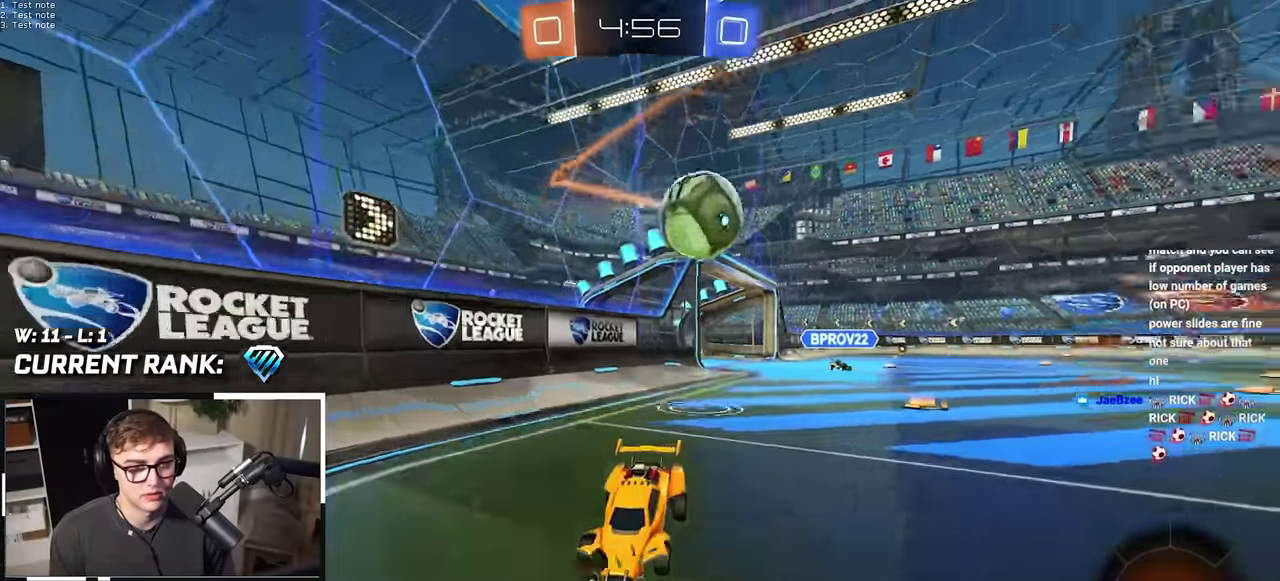
{"buttons": [], "left_stick": "down", "right_stick": "center", "events": [[200, "left_stick", "down-left"], [283, "TRIANGLE", "down"], [283, "left_stick", "down"], [400, "TRIANGLE", "up"]]}
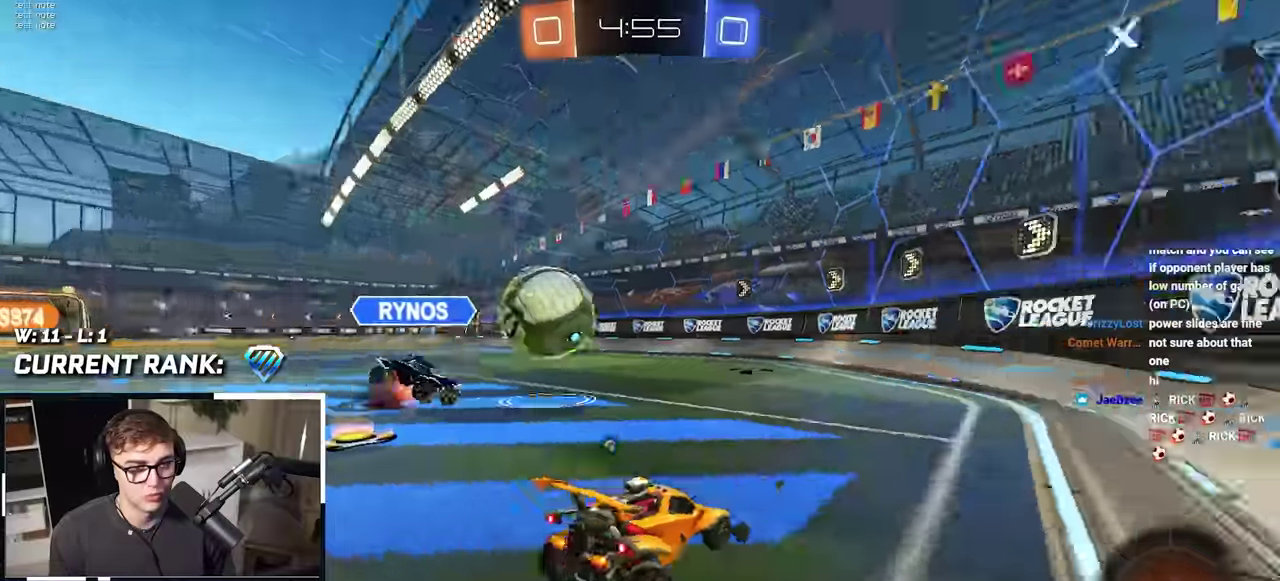
{"buttons": [], "left_stick": "down", "right_stick": "center", "events": []}
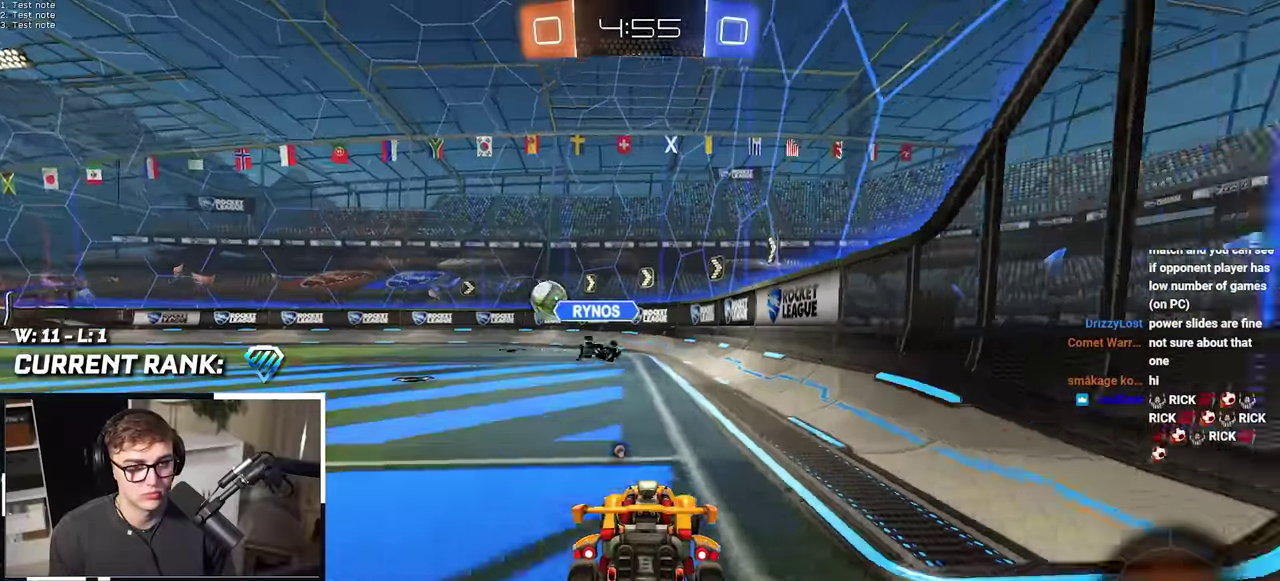
{"buttons": [], "left_stick": "down", "right_stick": "center", "events": [[67, "TRIANGLE", "down"], [150, "TRIANGLE", "up"]]}
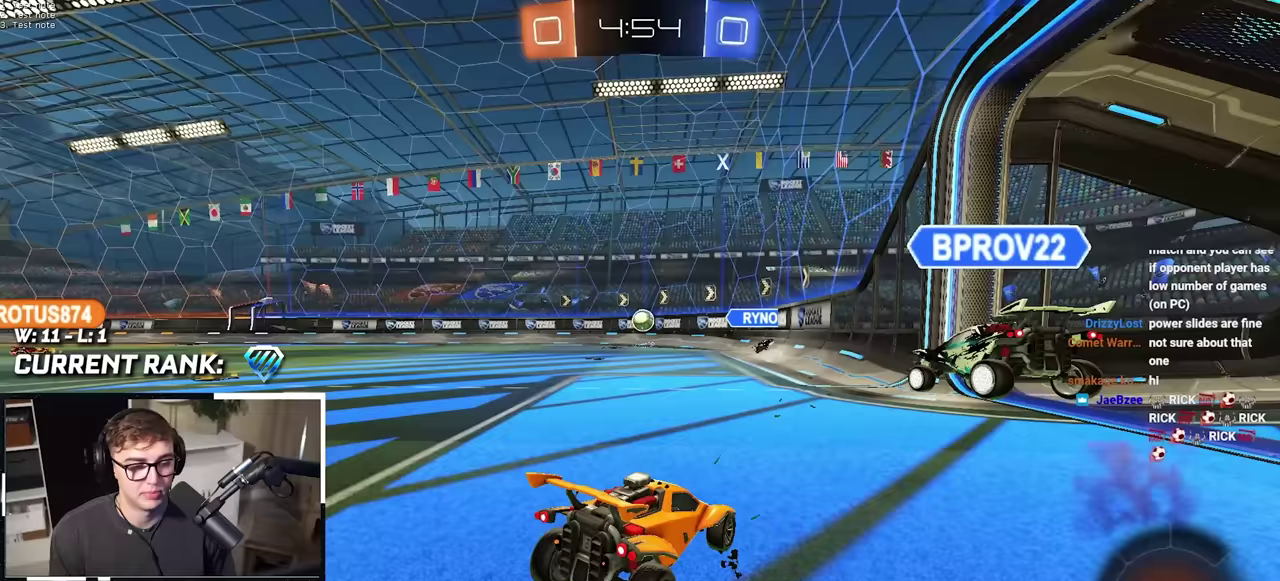
{"buttons": ["CROSS"], "left_stick": "down", "right_stick": "center", "events": [[83, "left_stick", "down-left"], [233, "left_stick", "down"], [333, "CROSS", "down"], [417, "CROSS", "up"], [500, "CROSS", "down"]]}
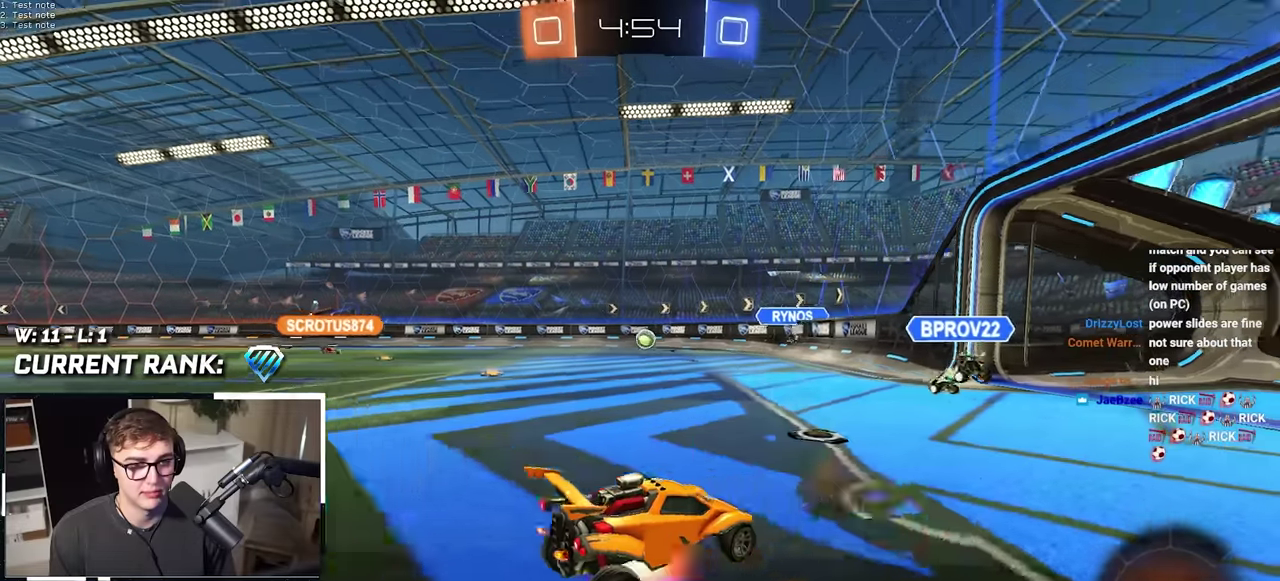
{"buttons": ["SQUARE"], "left_stick": "up", "right_stick": "center", "events": [[100, "CROSS", "up"], [317, "SQUARE", "down"], [350, "left_stick", "up-right"], [417, "left_stick", "up"]]}
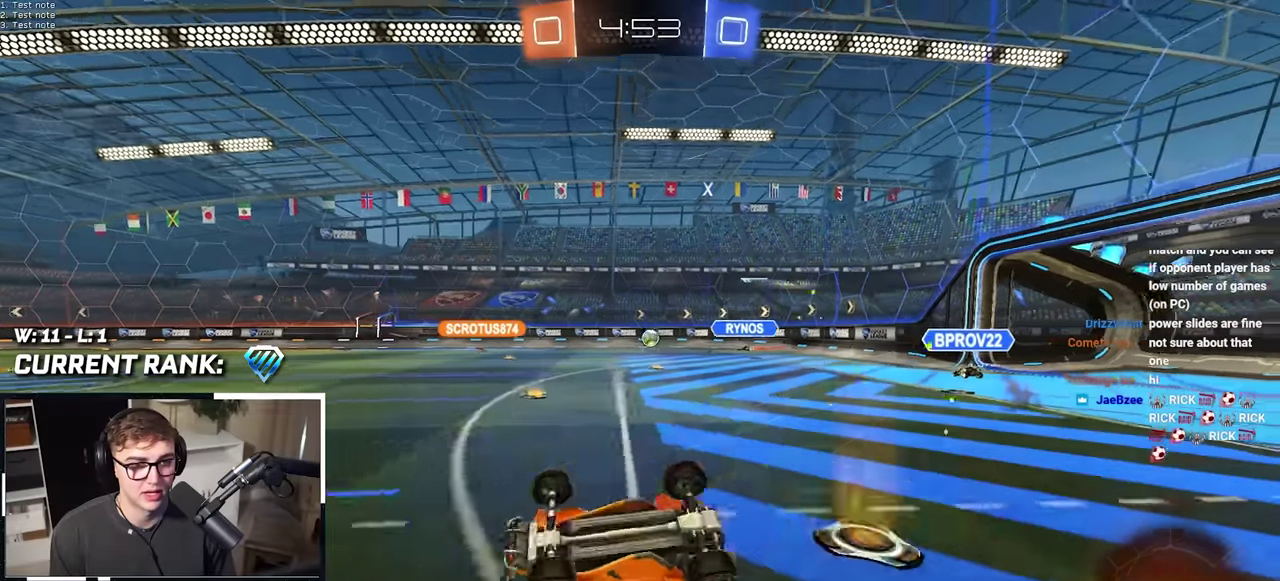
{"buttons": [], "left_stick": "up", "right_stick": "center", "events": [[167, "left_stick", "up-left"], [300, "SQUARE", "up"], [367, "left_stick", "up"]]}
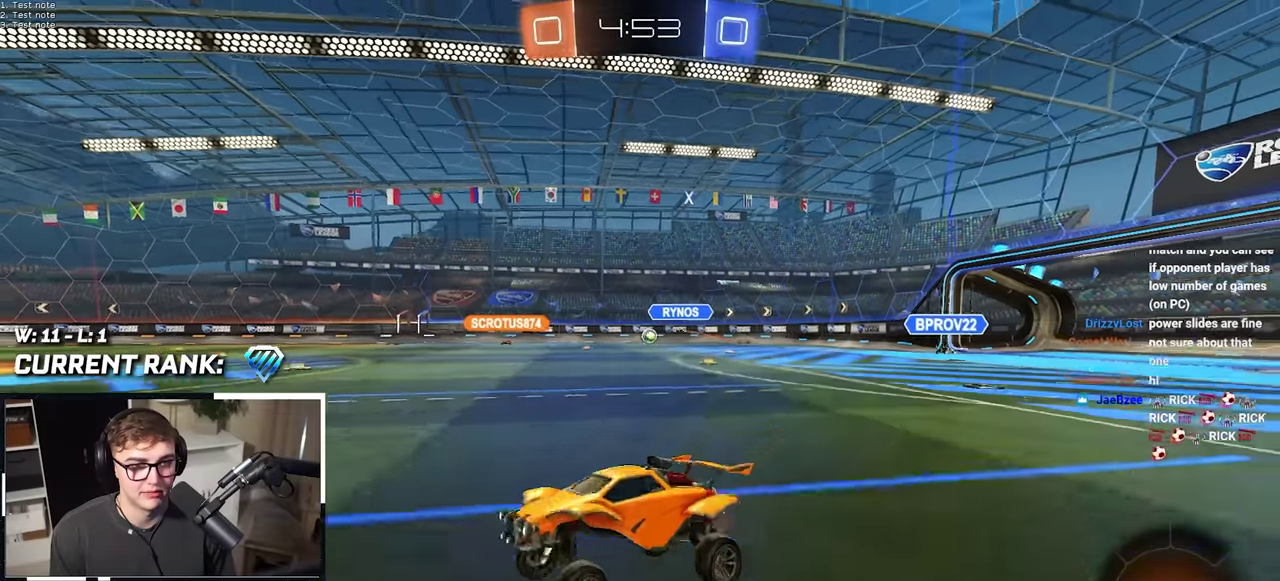
{"buttons": [], "left_stick": "up", "right_stick": "center", "events": [[83, "left_stick", "up-right"], [283, "left_stick", "up"]]}